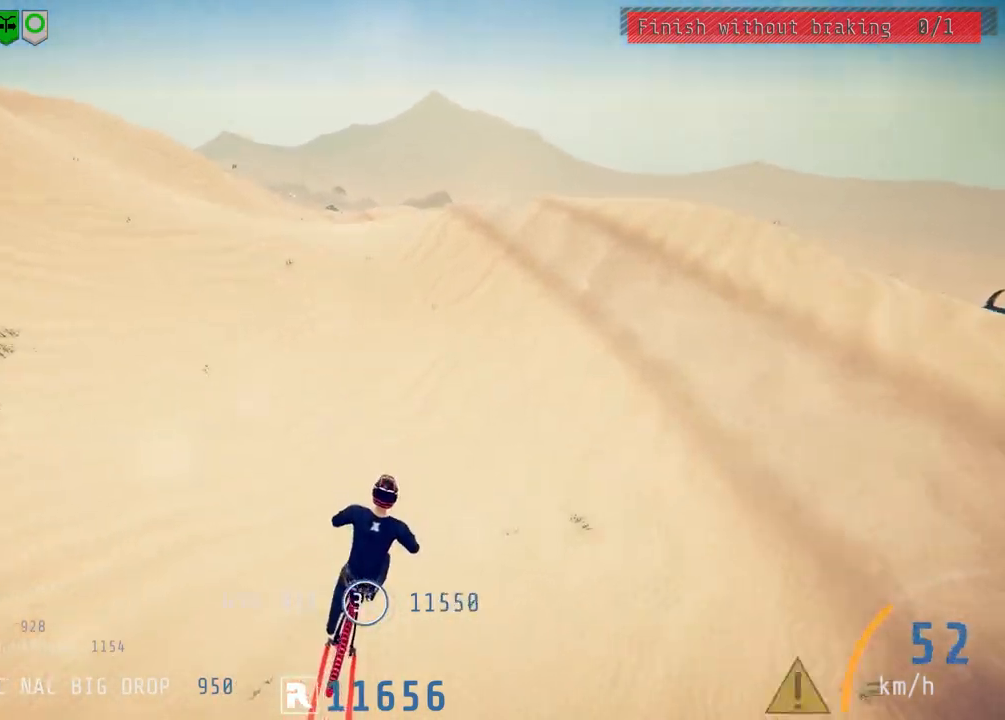
Gameplay with a controller (PlayStation layout); each line is a JSON object with the inputs held at the frame after it. "events" lists button and stick changes between this image and that frame as [ms after this image, input, new state], when the widget could be followed in between.
{"buttons": ["R2"], "left_stick": "down-left", "right_stick": "up", "events": [[117, "R2", "down"], [183, "left_stick", "center"], [233, "right_stick", "up"], [450, "left_stick", "down-left"]]}
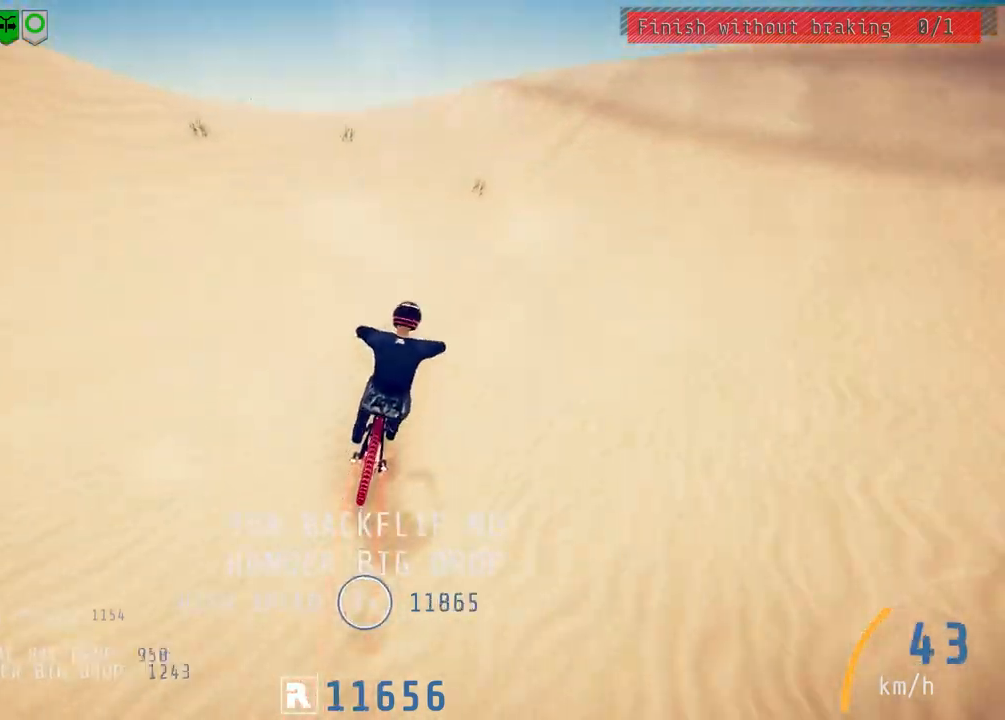
{"buttons": [], "left_stick": "center", "right_stick": "down", "events": [[150, "left_stick", "left"], [200, "R2", "up"], [200, "right_stick", "center"], [233, "L2", "down"], [350, "left_stick", "center"], [433, "L2", "up"], [433, "right_stick", "down"]]}
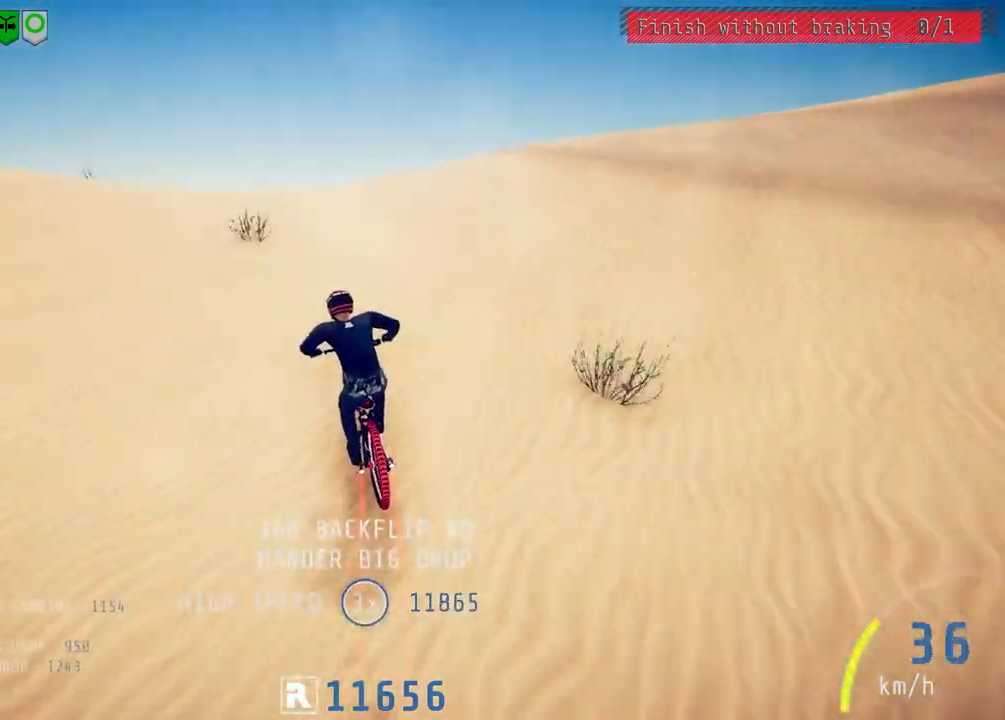
{"buttons": ["R2"], "left_stick": "up-right", "right_stick": "center", "events": [[50, "R2", "down"], [133, "left_stick", "up-left"], [250, "left_stick", "center"], [333, "right_stick", "up"], [367, "left_stick", "up-right"], [450, "right_stick", "center"]]}
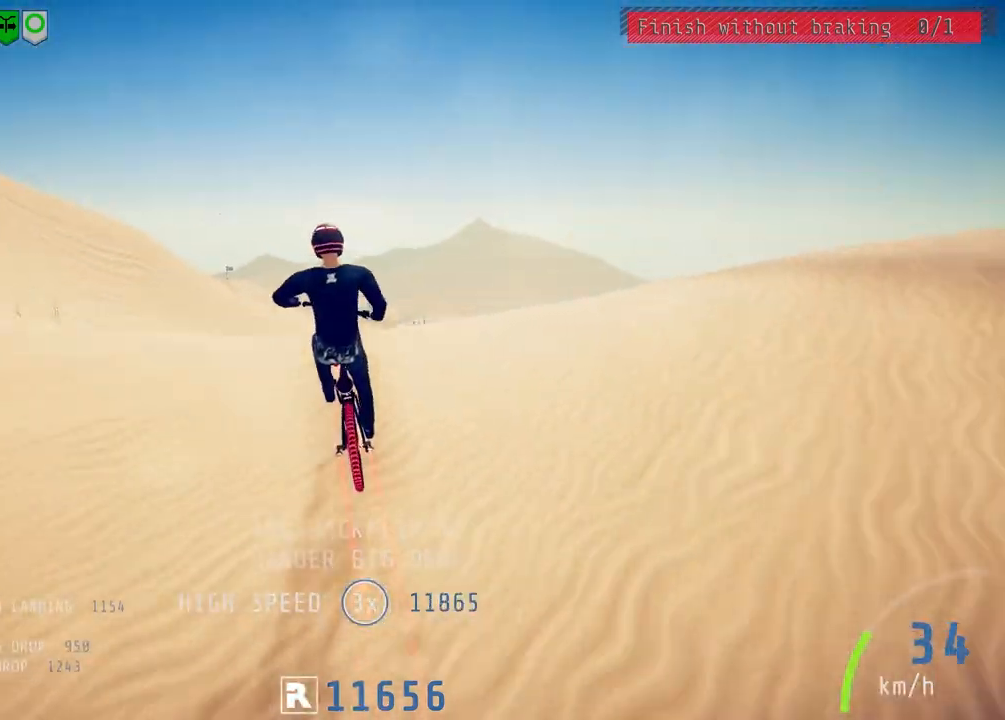
{"buttons": ["R2"], "left_stick": "right", "right_stick": "center", "events": [[33, "L1", "down"], [50, "right_stick", "down-right"], [200, "left_stick", "right"], [333, "right_stick", "center"], [417, "L1", "up"]]}
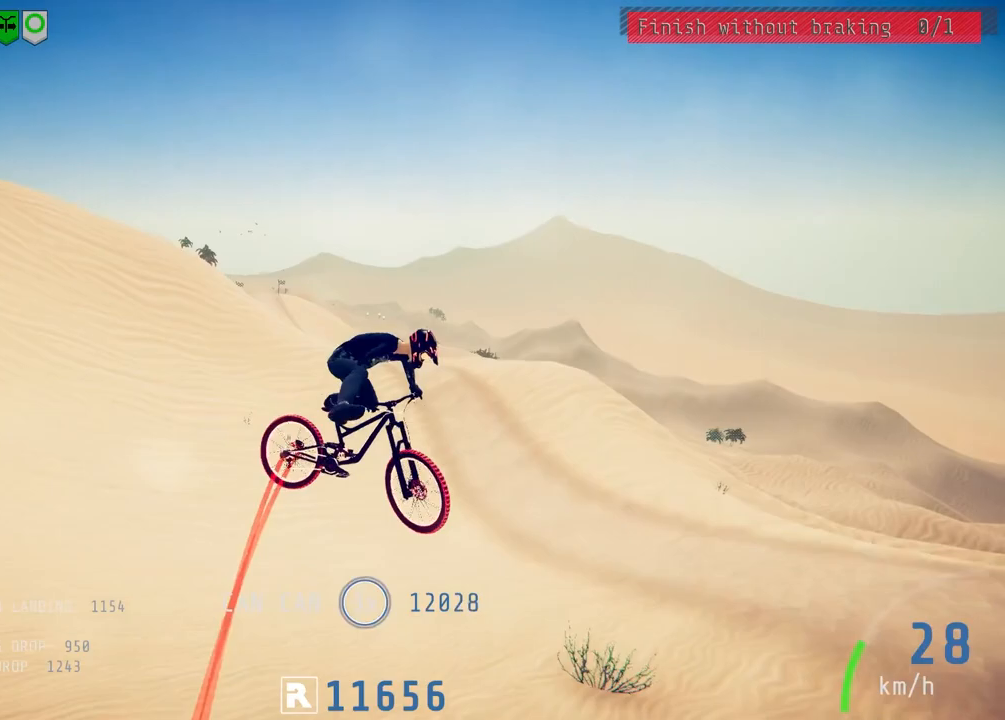
{"buttons": ["R2"], "left_stick": "up-right", "right_stick": "center", "events": [[33, "right_stick", "up"], [400, "left_stick", "up-right"], [433, "right_stick", "center"]]}
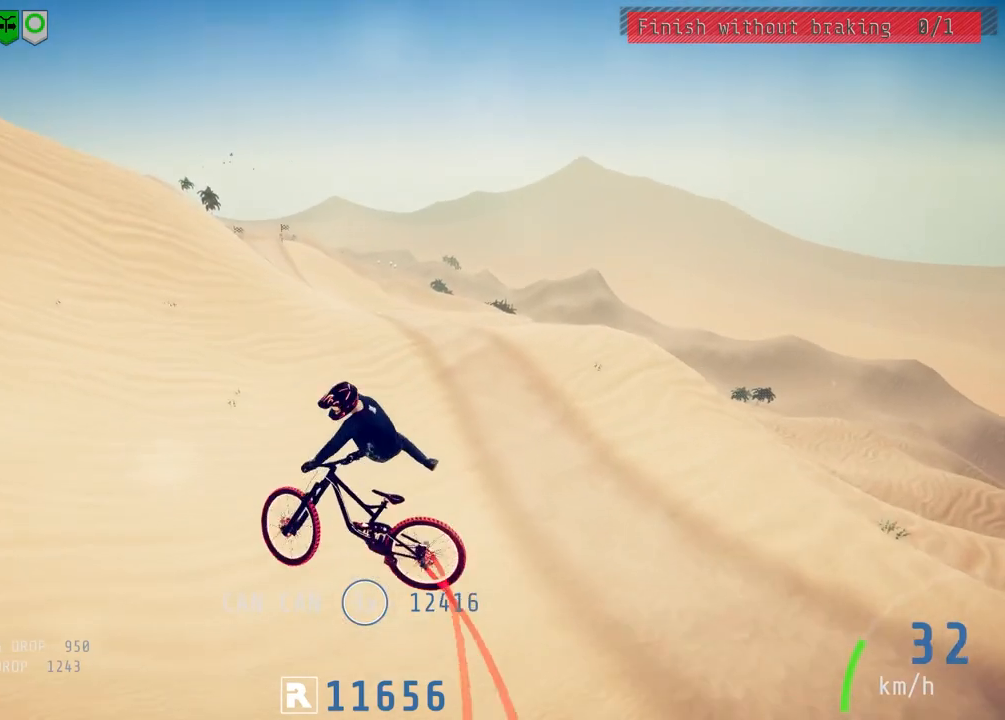
{"buttons": ["R2"], "left_stick": "center", "right_stick": "center", "events": [[50, "left_stick", "center"], [100, "left_stick", "left"], [100, "right_stick", "up"], [267, "left_stick", "center"], [367, "right_stick", "center"]]}
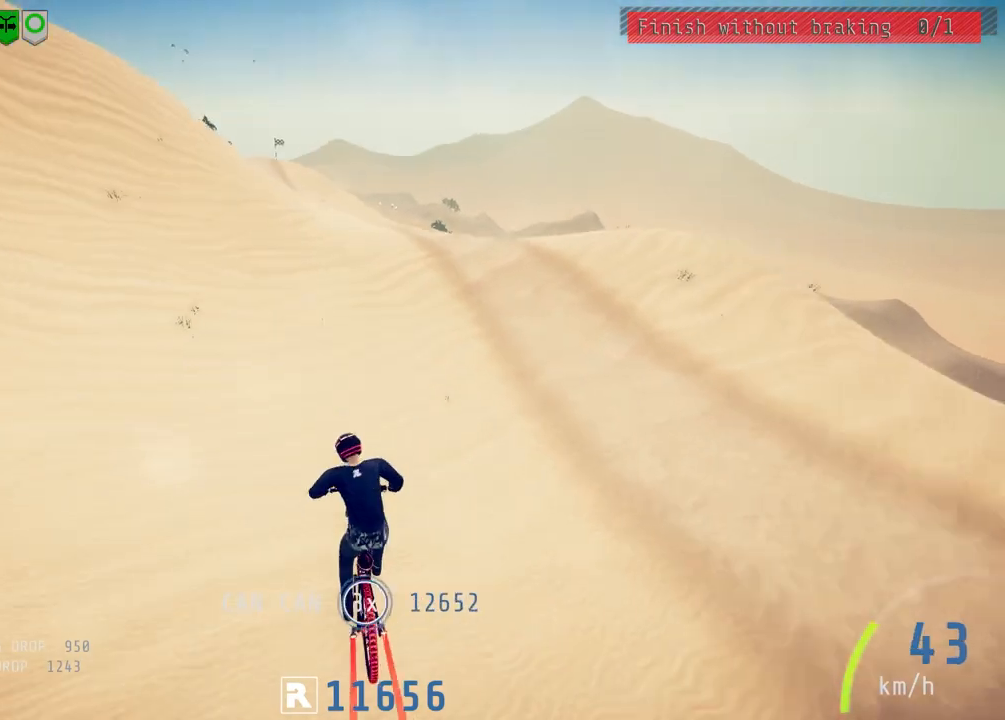
{"buttons": [], "left_stick": "center", "right_stick": "center", "events": [[317, "left_stick", "right"], [350, "R2", "up"], [383, "left_stick", "center"]]}
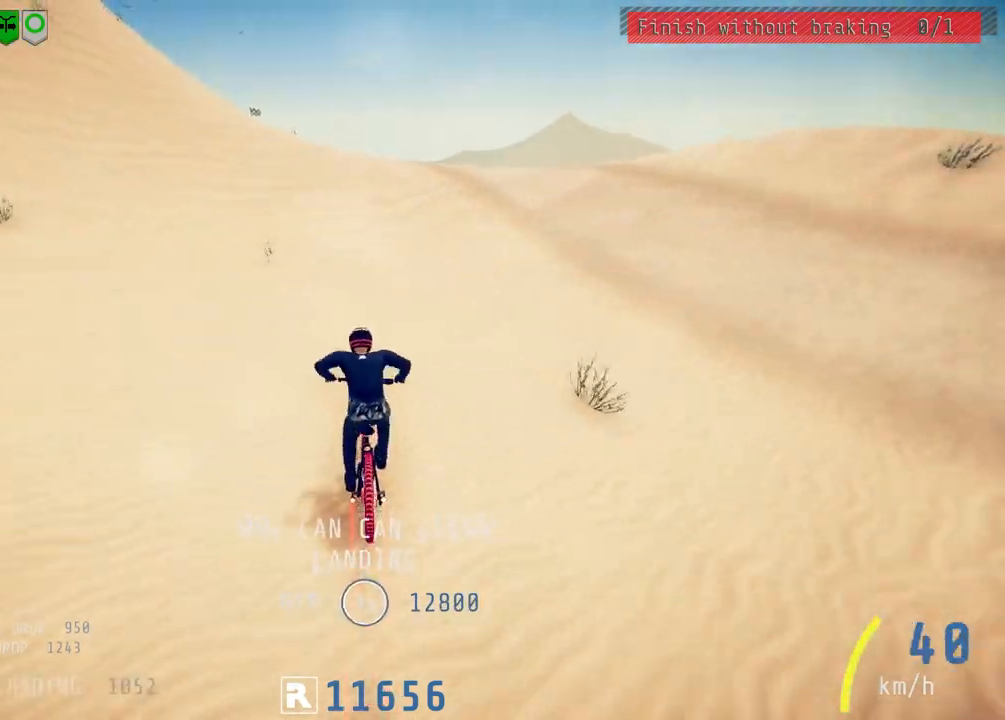
{"buttons": [], "left_stick": "center", "right_stick": "down", "events": [[133, "right_stick", "down"], [333, "left_stick", "left"], [500, "left_stick", "center"]]}
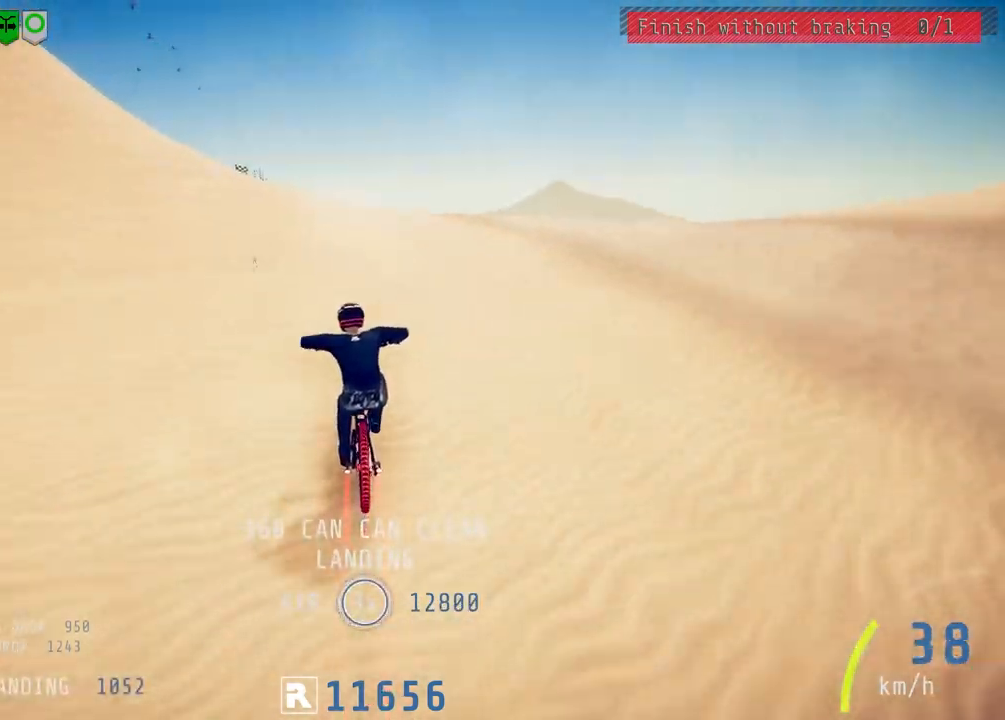
{"buttons": ["L1"], "left_stick": "down", "right_stick": "right", "events": [[150, "left_stick", "down"], [217, "right_stick", "up"], [317, "right_stick", "center"], [383, "L1", "down"], [417, "right_stick", "right"]]}
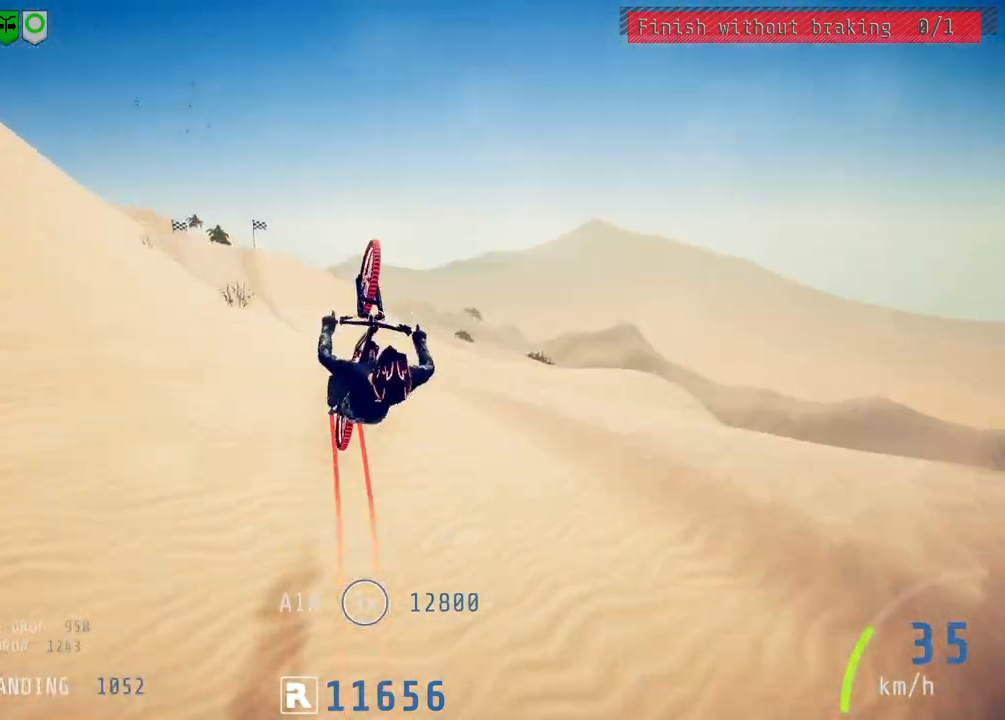
{"buttons": ["R2"], "left_stick": "down", "right_stick": "up", "events": [[283, "L1", "up"], [283, "right_stick", "center"], [367, "R2", "down"], [500, "right_stick", "up"]]}
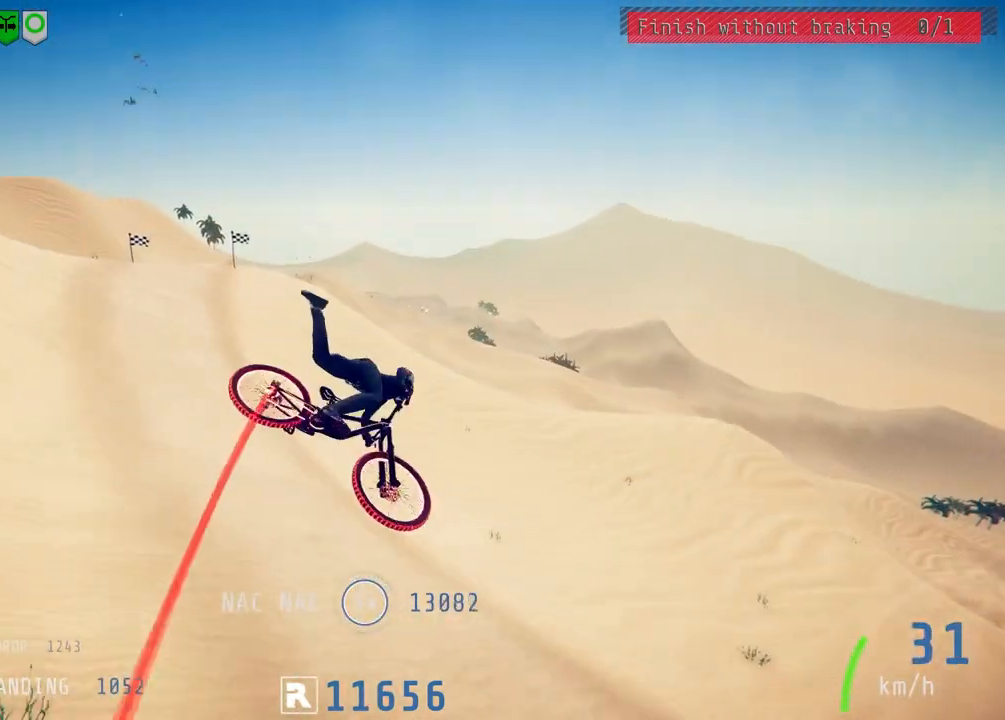
{"buttons": ["R2"], "left_stick": "right", "right_stick": "center", "events": [[67, "left_stick", "left"], [150, "left_stick", "center"], [233, "left_stick", "up"], [317, "left_stick", "center"], [400, "right_stick", "center"], [433, "left_stick", "right"]]}
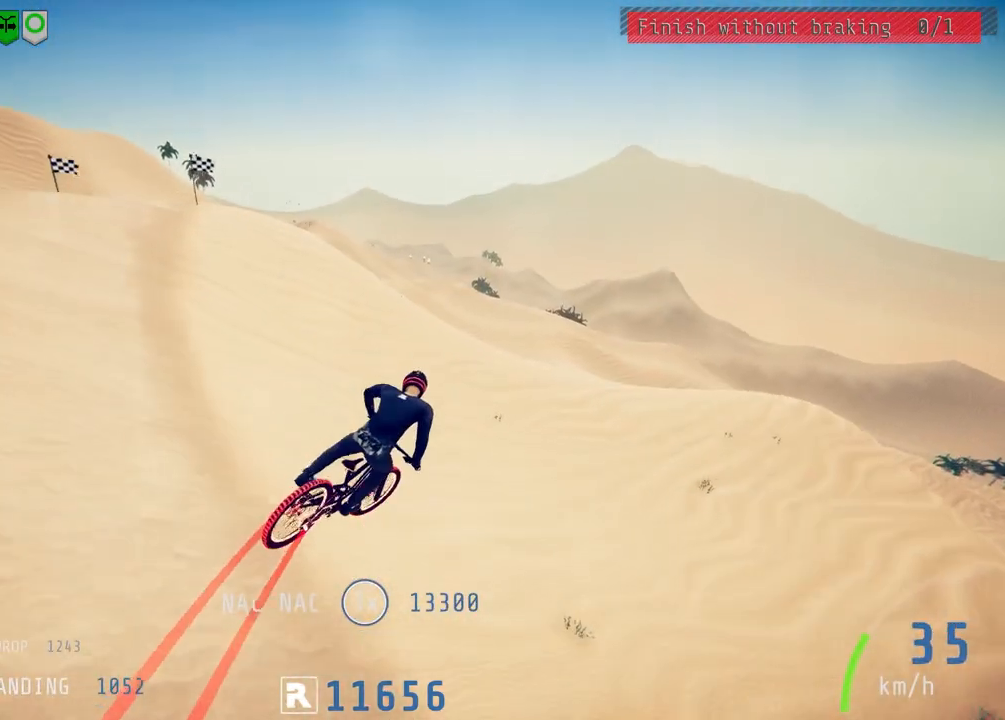
{"buttons": [], "left_stick": "left", "right_stick": "center", "events": [[50, "left_stick", "center"], [450, "R2", "up"], [450, "left_stick", "left"]]}
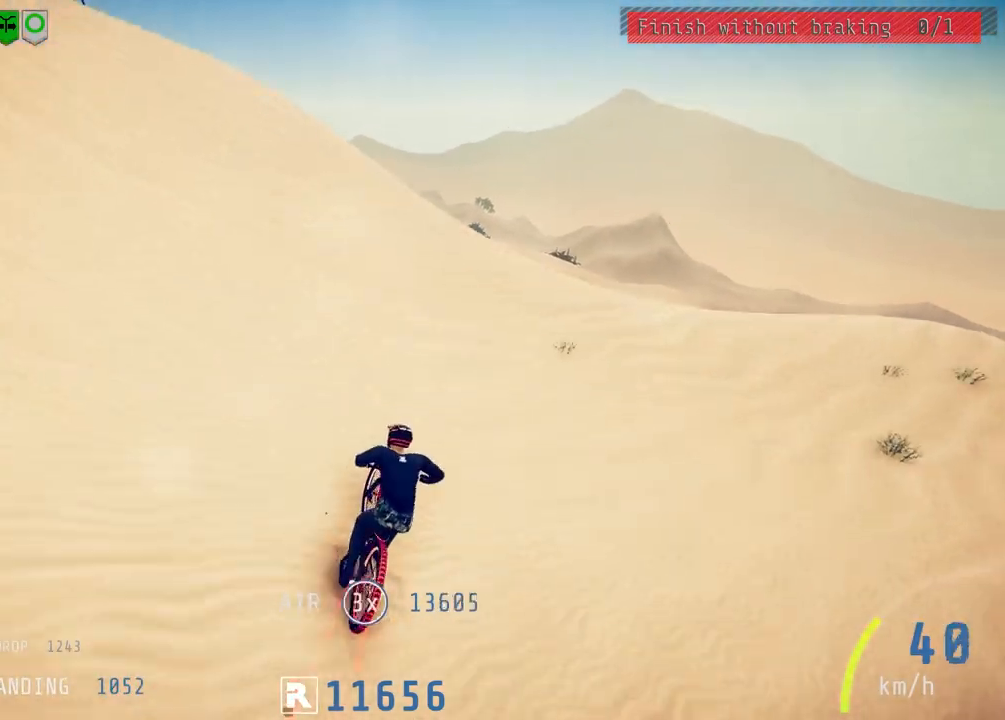
{"buttons": [], "left_stick": "center", "right_stick": "down", "events": [[133, "right_stick", "down"], [433, "left_stick", "center"]]}
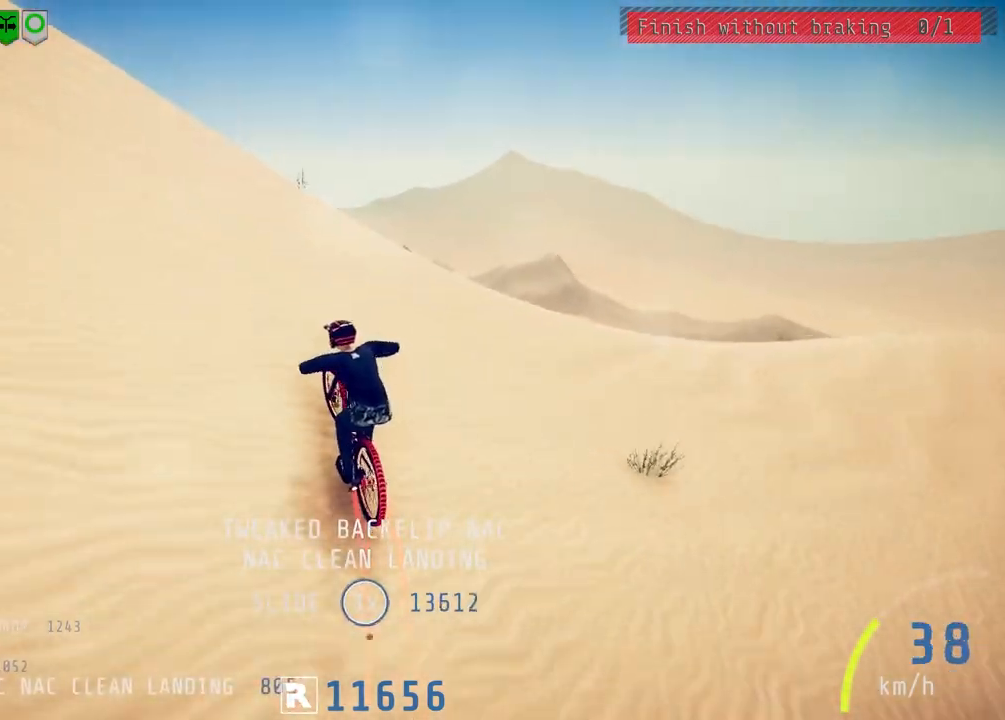
{"buttons": ["R2"], "left_stick": "center", "right_stick": "down", "events": [[133, "R2", "down"]]}
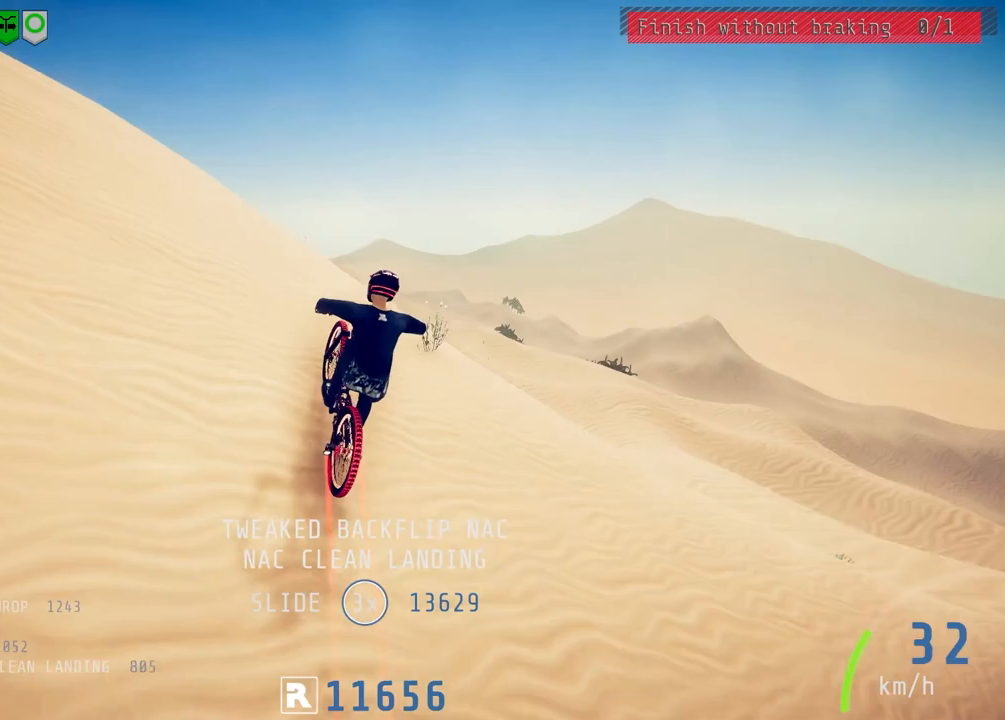
{"buttons": ["L1", "R2"], "left_stick": "up-right", "right_stick": "up", "events": [[17, "right_stick", "up"], [83, "left_stick", "up-right"], [133, "right_stick", "center"], [217, "L1", "down"], [250, "right_stick", "up"]]}
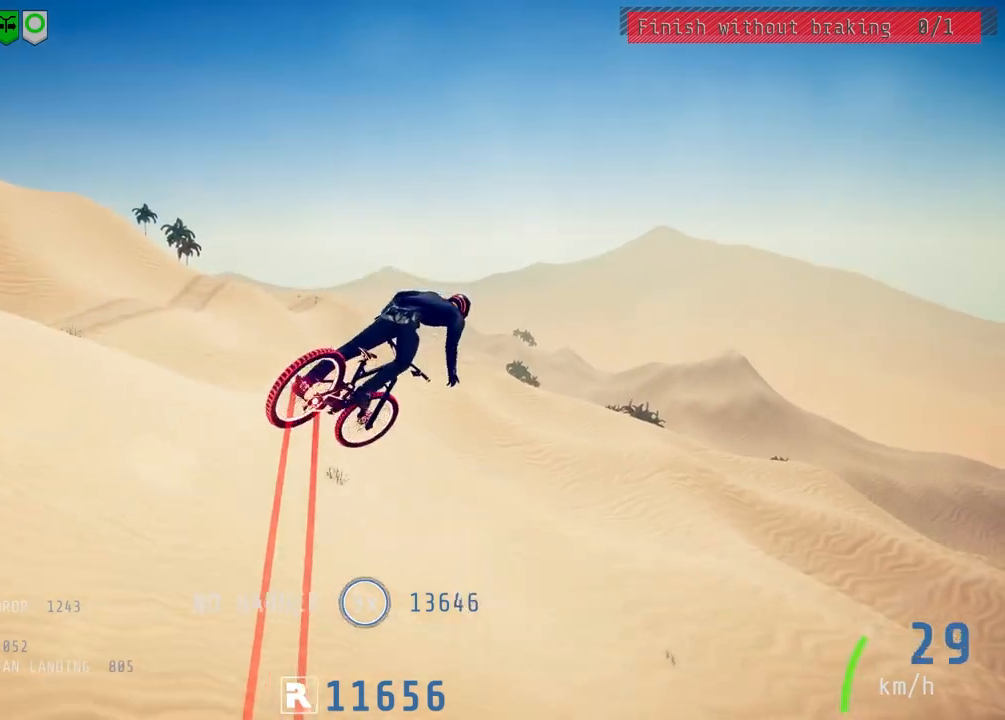
{"buttons": ["R2"], "left_stick": "up-right", "right_stick": "center", "events": [[450, "L1", "up"], [483, "right_stick", "center"]]}
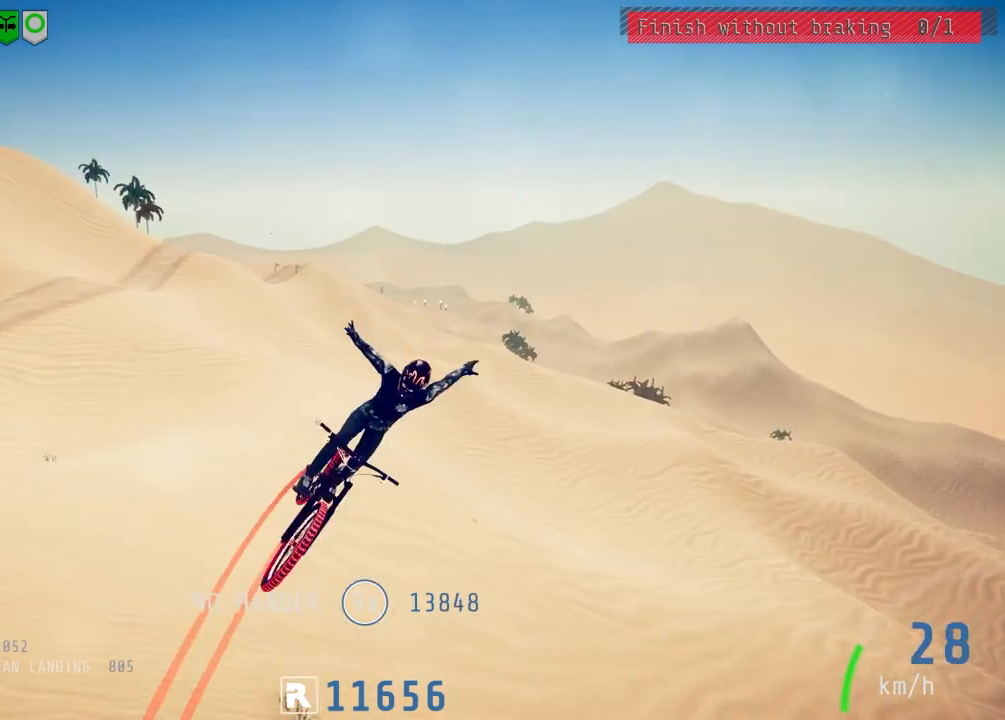
{"buttons": ["R2"], "left_stick": "up-right", "right_stick": "center", "events": [[233, "left_stick", "center"], [383, "left_stick", "up-right"]]}
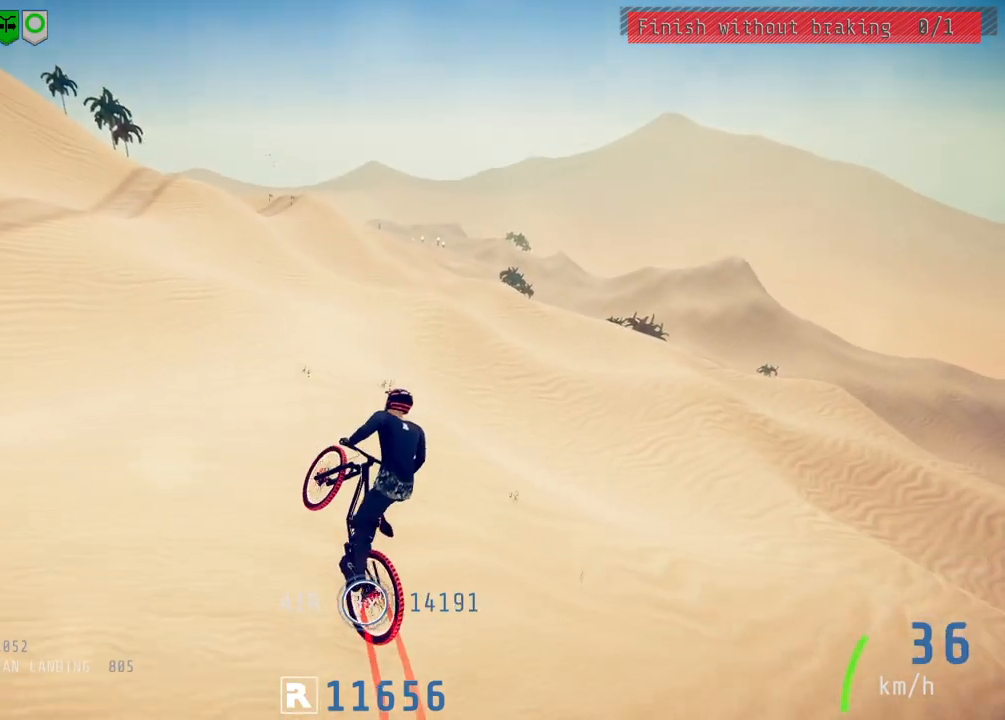
{"buttons": ["R2"], "left_stick": "left", "right_stick": "center", "events": [[33, "left_stick", "center"], [300, "left_stick", "left"]]}
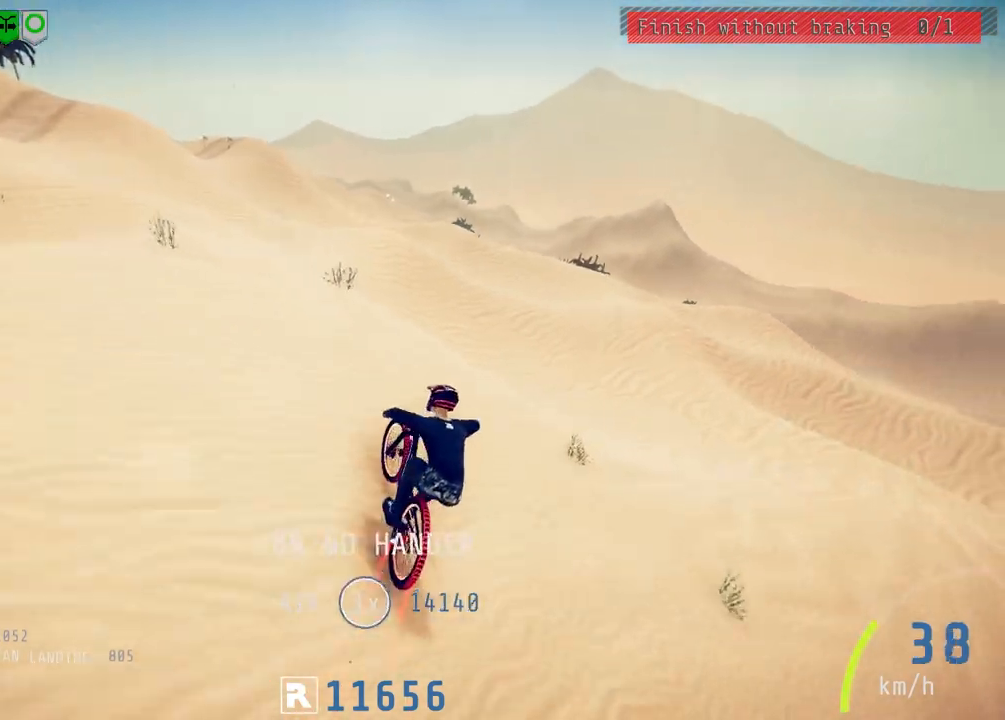
{"buttons": ["R2"], "left_stick": "down-left", "right_stick": "center", "events": [[100, "right_stick", "down"], [150, "left_stick", "down-left"], [267, "left_stick", "down"], [383, "right_stick", "up"], [500, "left_stick", "down-left"], [500, "right_stick", "center"]]}
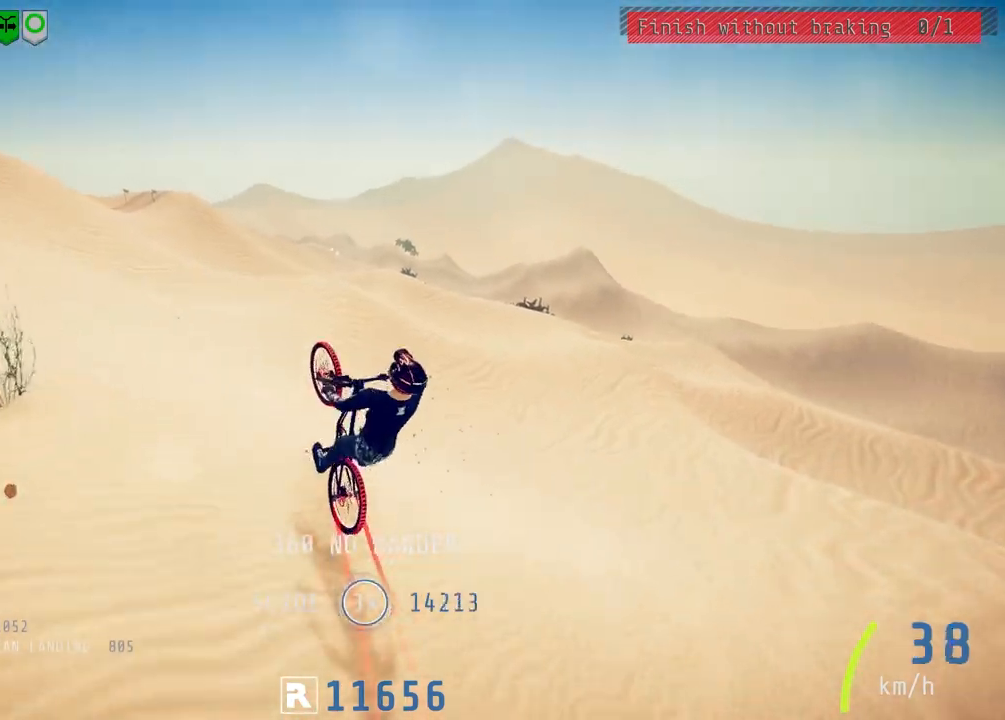
{"buttons": ["R2"], "left_stick": "down-left", "right_stick": "left", "events": [[133, "right_stick", "left"]]}
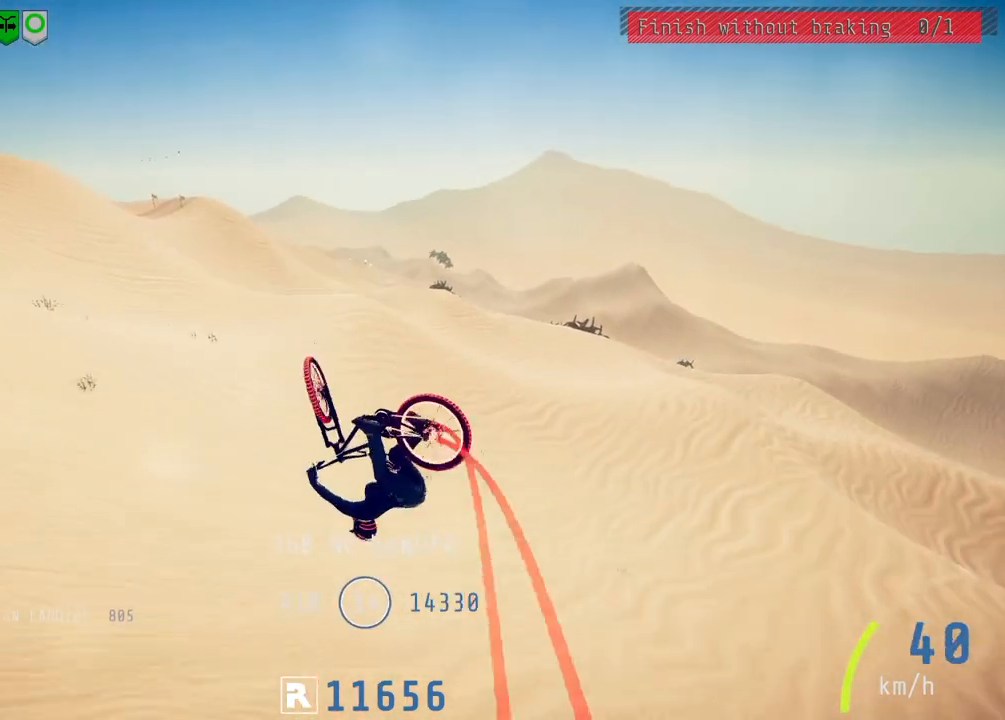
{"buttons": ["R2"], "left_stick": "center", "right_stick": "center", "events": [[383, "right_stick", "center"], [417, "left_stick", "center"]]}
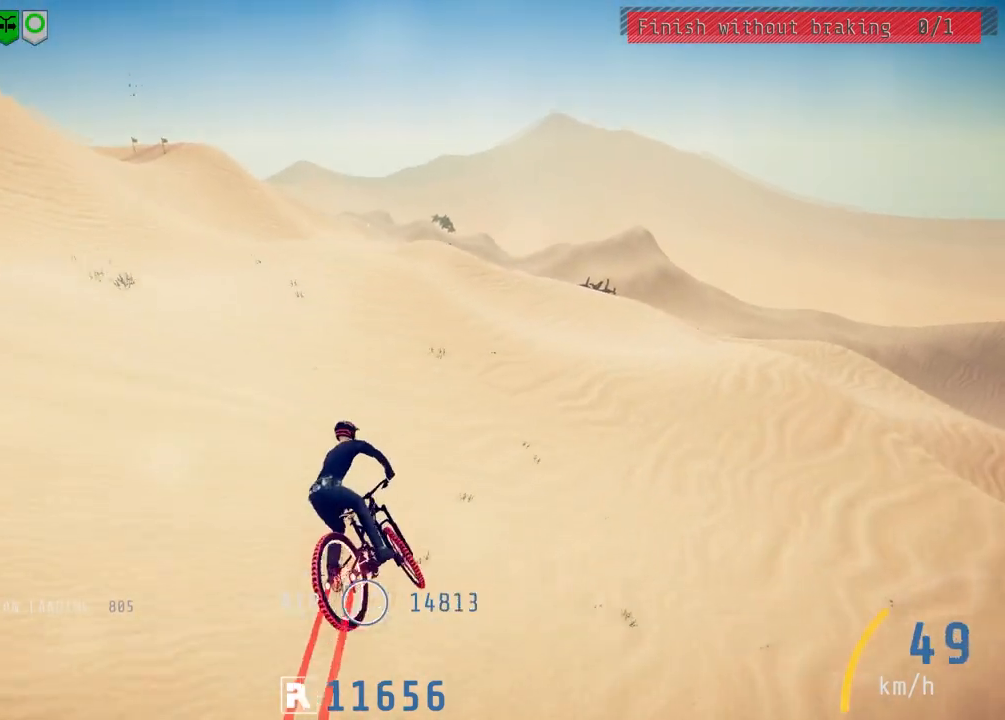
{"buttons": ["R2"], "left_stick": "left", "right_stick": "center", "events": [[400, "left_stick", "left"]]}
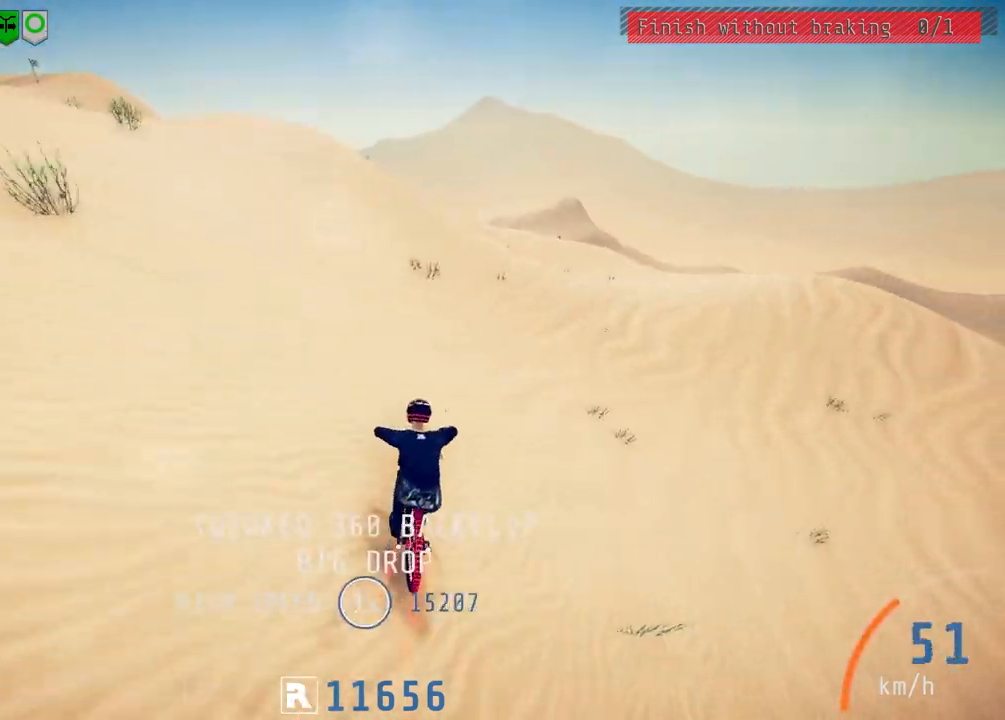
{"buttons": ["R2"], "left_stick": "left", "right_stick": "down", "events": [[17, "R2", "up"], [50, "L2", "down"], [250, "L2", "up"], [367, "R2", "down"], [467, "right_stick", "down"]]}
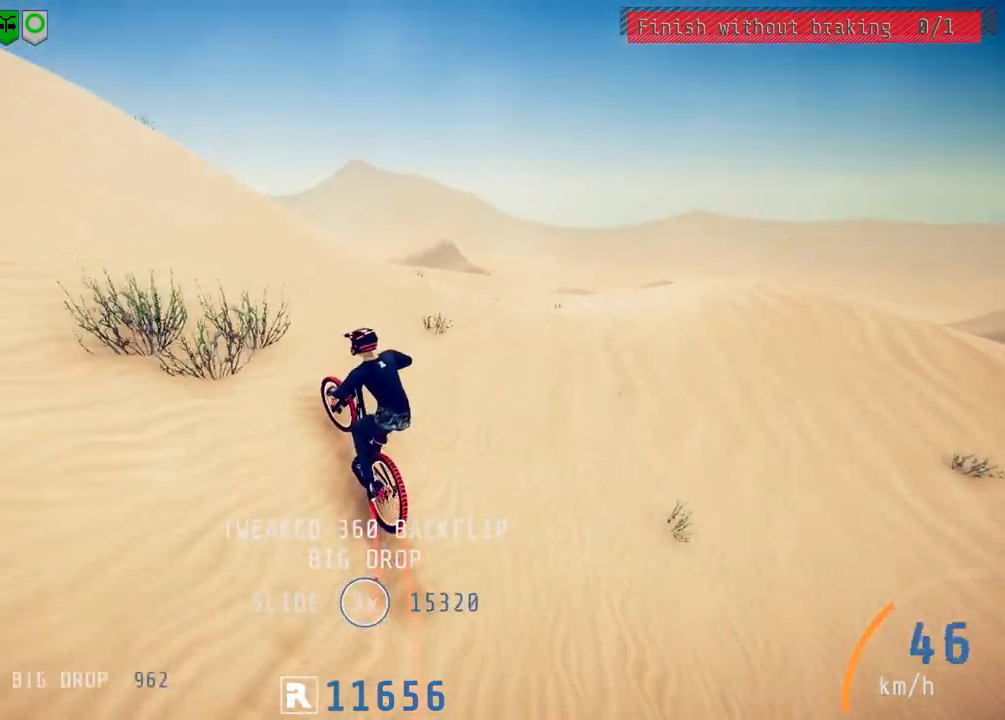
{"buttons": ["R2"], "left_stick": "left", "right_stick": "down", "events": [[33, "left_stick", "center"], [167, "left_stick", "left"]]}
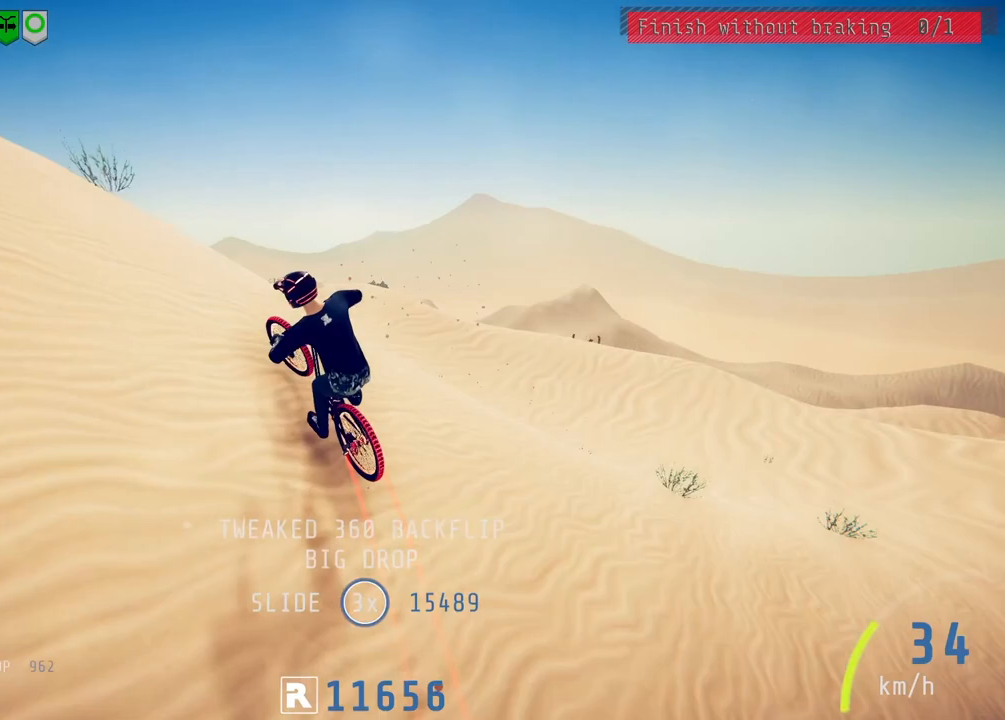
{"buttons": ["R2"], "left_stick": "right", "right_stick": "up-right", "events": [[33, "right_stick", "up"], [50, "left_stick", "up-right"], [167, "right_stick", "center"], [250, "right_stick", "up-right"], [267, "left_stick", "right"]]}
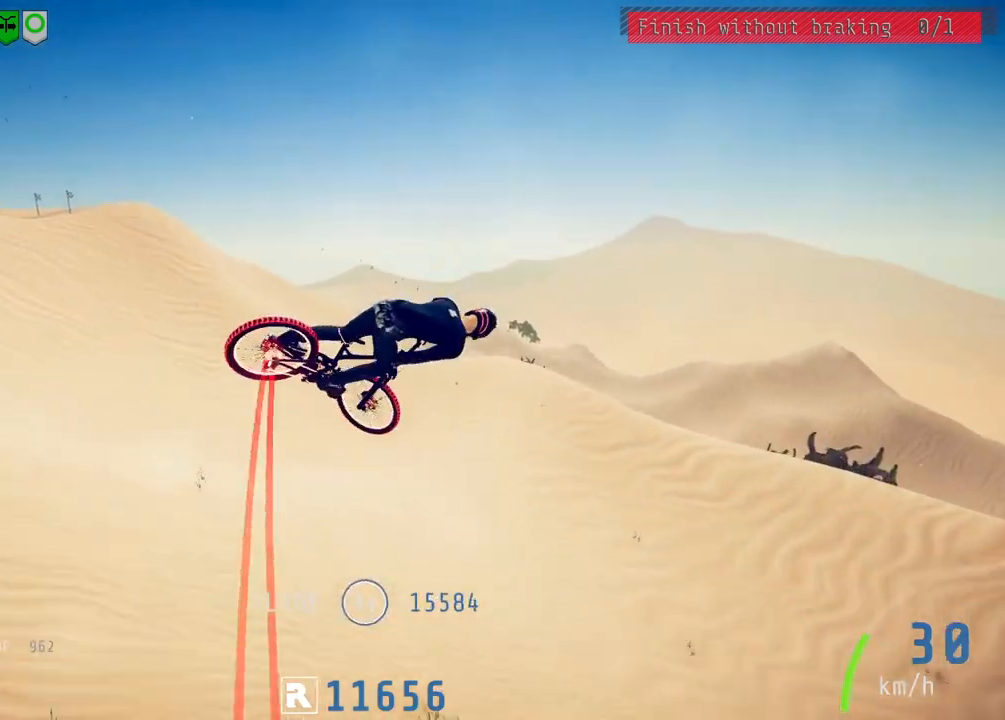
{"buttons": ["R2"], "left_stick": "right", "right_stick": "up-right", "events": []}
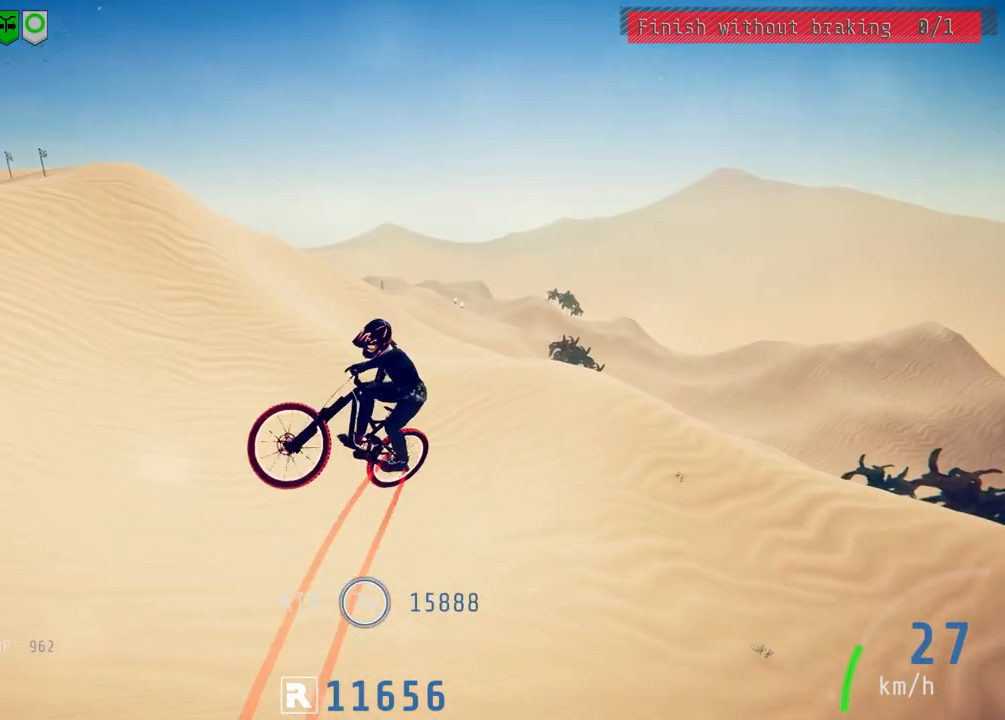
{"buttons": ["R2"], "left_stick": "center", "right_stick": "center", "events": [[150, "right_stick", "center"], [233, "left_stick", "center"], [383, "left_stick", "up-right"], [483, "left_stick", "center"]]}
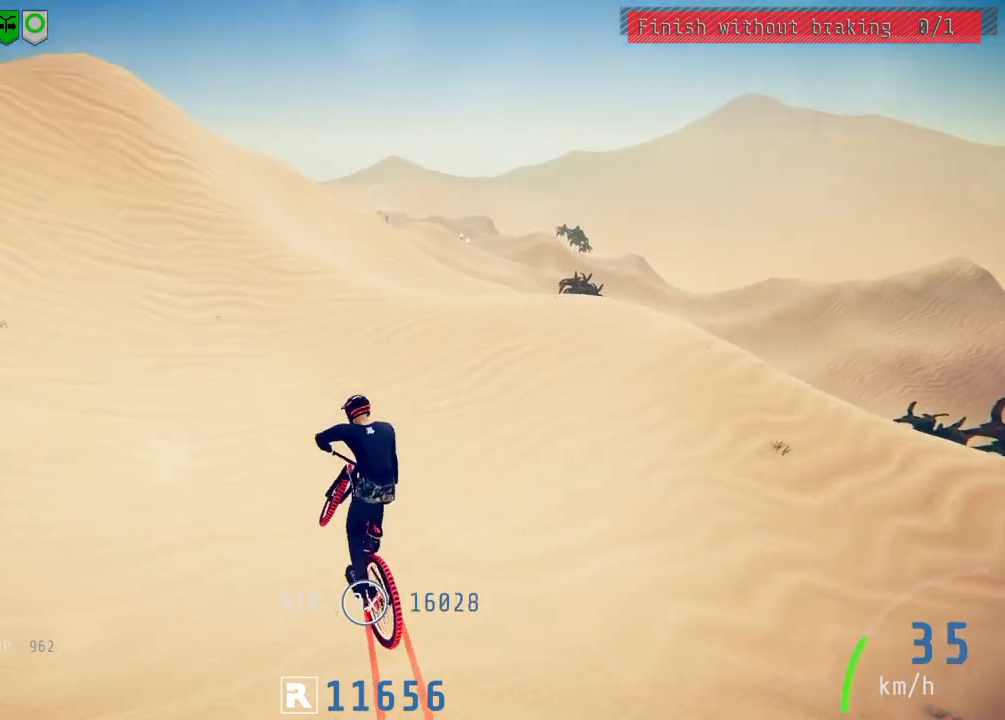
{"buttons": ["R2"], "left_stick": "center", "right_stick": "center", "events": [[33, "left_stick", "left"], [233, "left_stick", "center"], [350, "left_stick", "up-right"], [483, "left_stick", "center"]]}
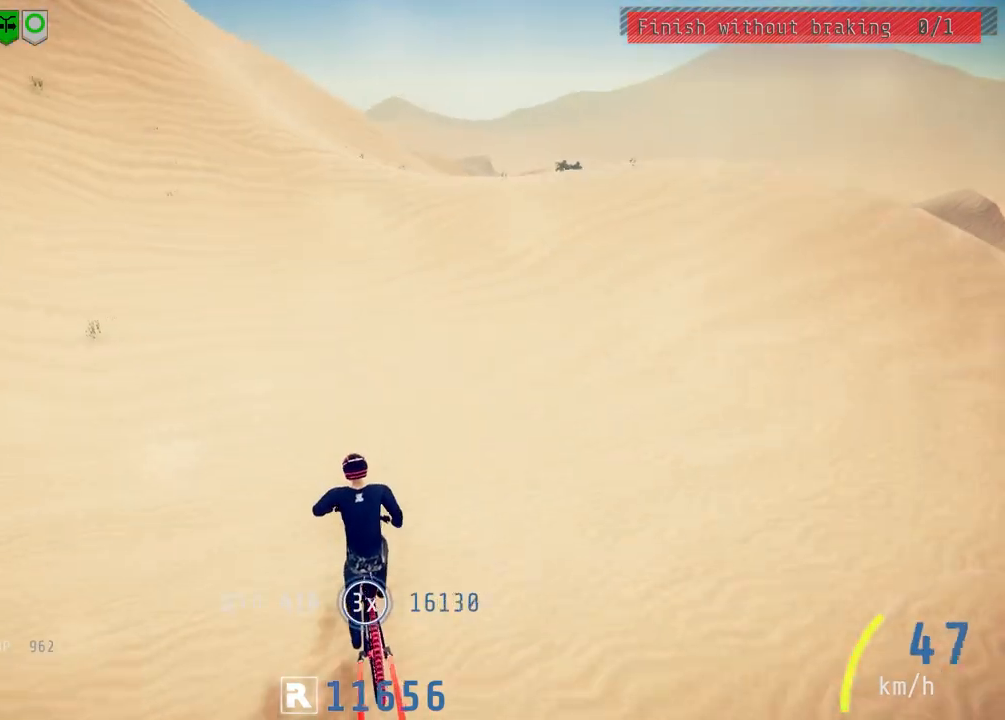
{"buttons": [], "left_stick": "center", "right_stick": "down", "events": [[117, "left_stick", "up-right"], [233, "left_stick", "center"], [267, "R2", "up"], [333, "left_stick", "right"], [417, "right_stick", "down"], [450, "left_stick", "center"]]}
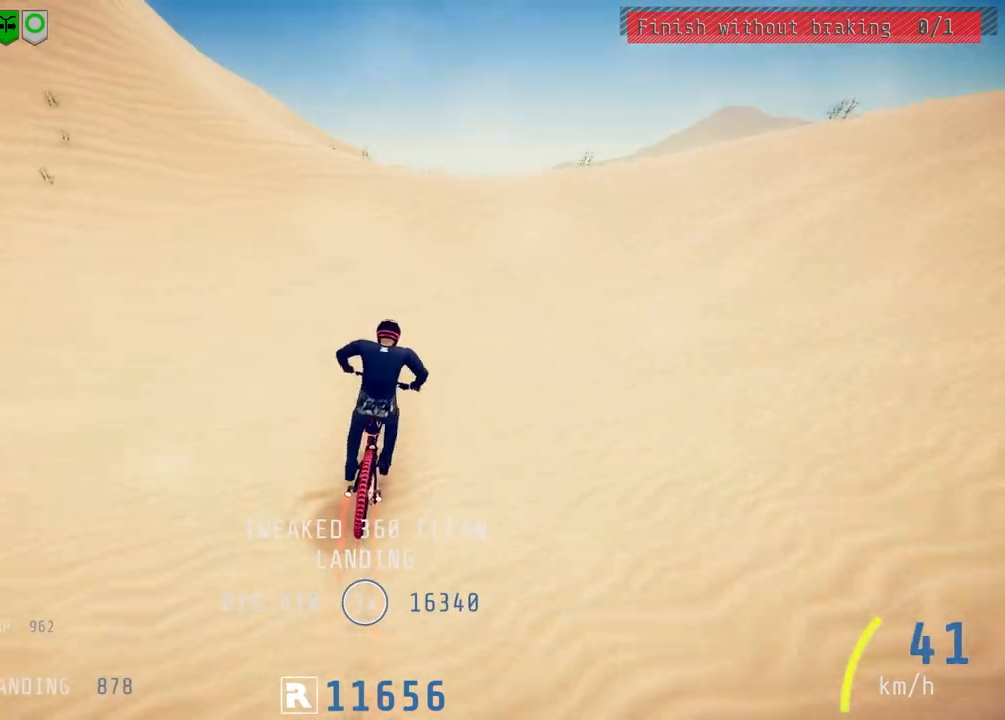
{"buttons": ["R2"], "left_stick": "down", "right_stick": "up", "events": [[33, "left_stick", "right"], [167, "left_stick", "center"], [217, "R2", "down"], [483, "left_stick", "down"], [483, "right_stick", "up"]]}
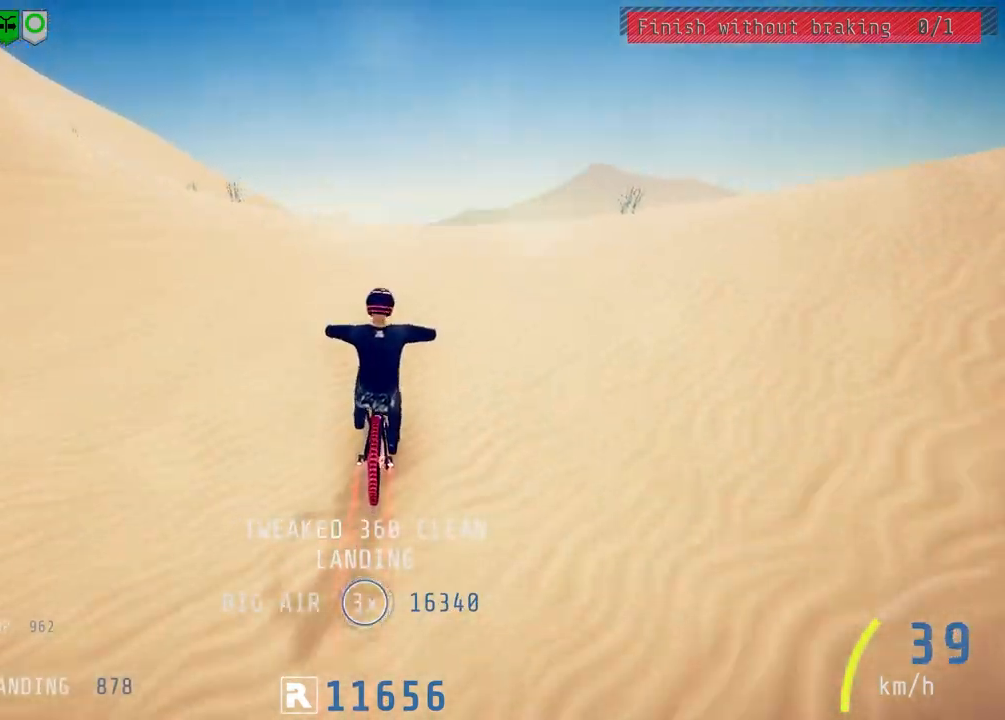
{"buttons": ["L1", "R2"], "left_stick": "down-left", "right_stick": "down", "events": [[17, "left_stick", "down-left"], [67, "right_stick", "center"], [167, "L1", "down"], [183, "right_stick", "down"]]}